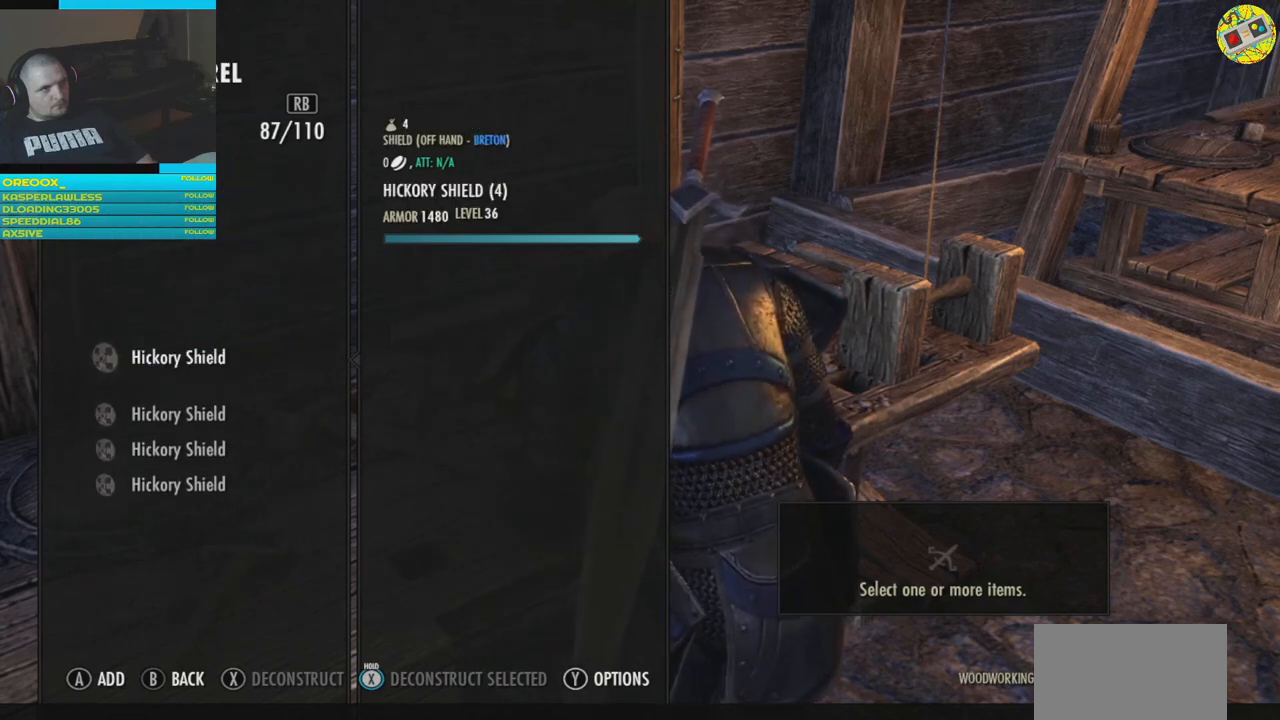
Gameplay with a controller (Xbox layout); each line is a JSON object with the inputs held at the frame after it. "events" lists button and stick changes between this image and that frame as [ms after this image, input, new state], when the widget could be followed in between.
{"buttons": [], "left_stick": "center", "right_stick": "center", "events": [[367, "A", "down"], [484, "A", "up"]]}
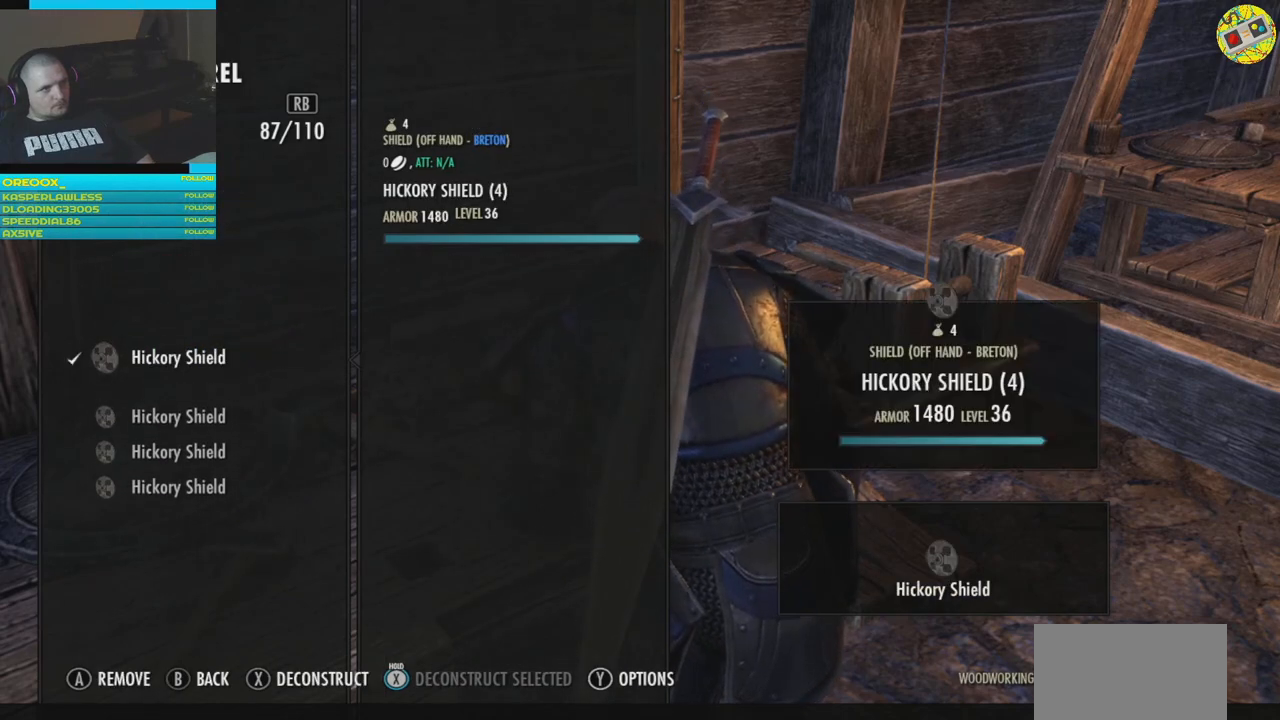
{"buttons": [], "left_stick": "center", "right_stick": "center", "events": [[267, "X", "down"], [350, "X", "up"]]}
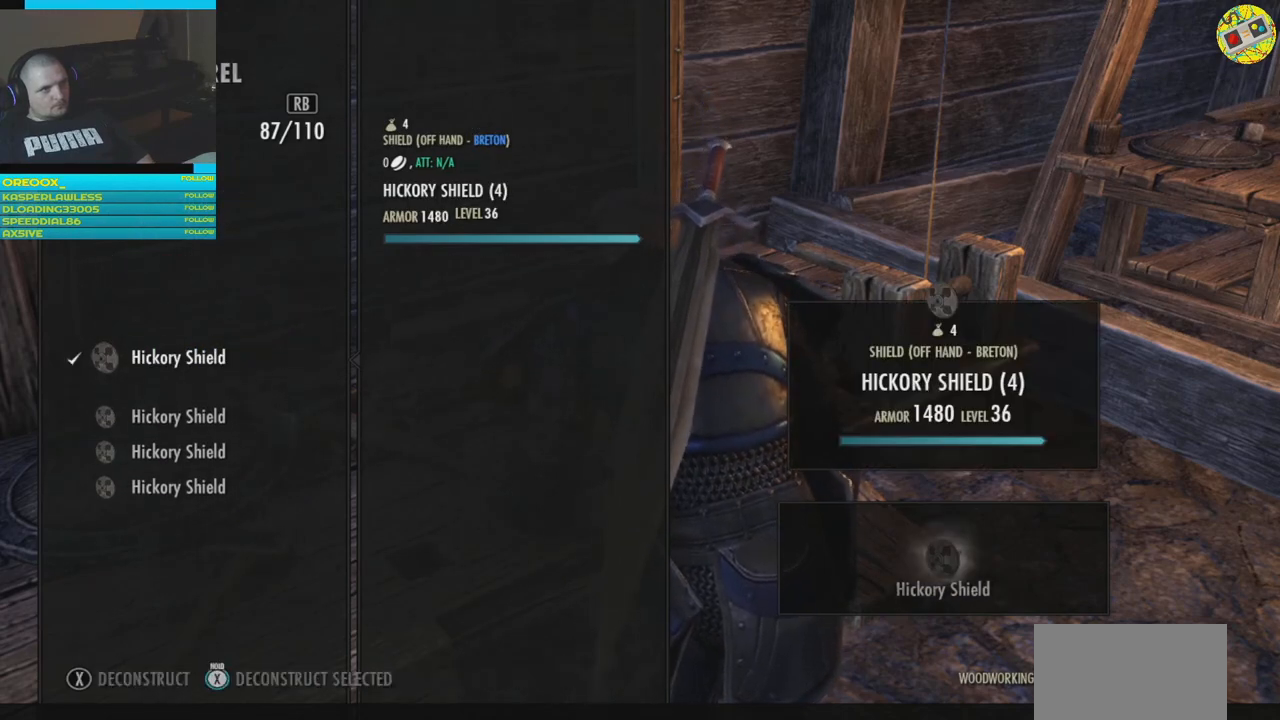
{"buttons": [], "left_stick": "center", "right_stick": "center", "events": []}
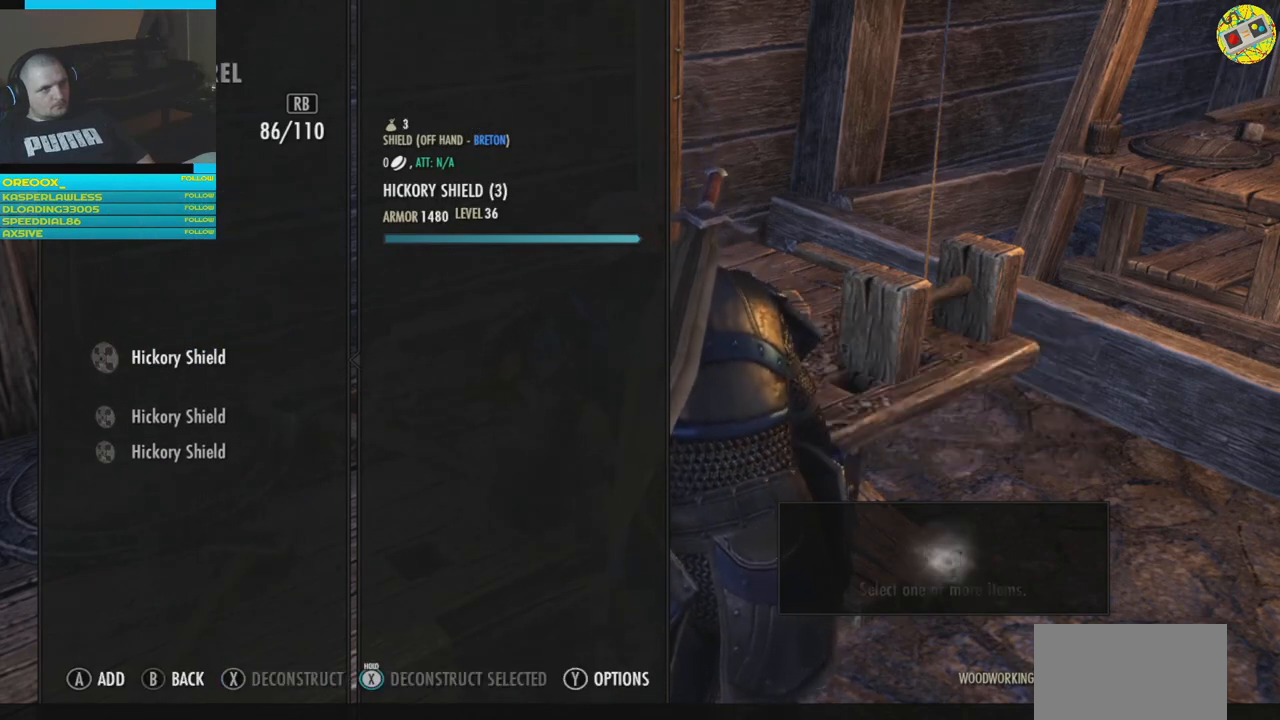
{"buttons": [], "left_stick": "center", "right_stick": "center", "events": [[284, "A", "down"], [367, "A", "up"]]}
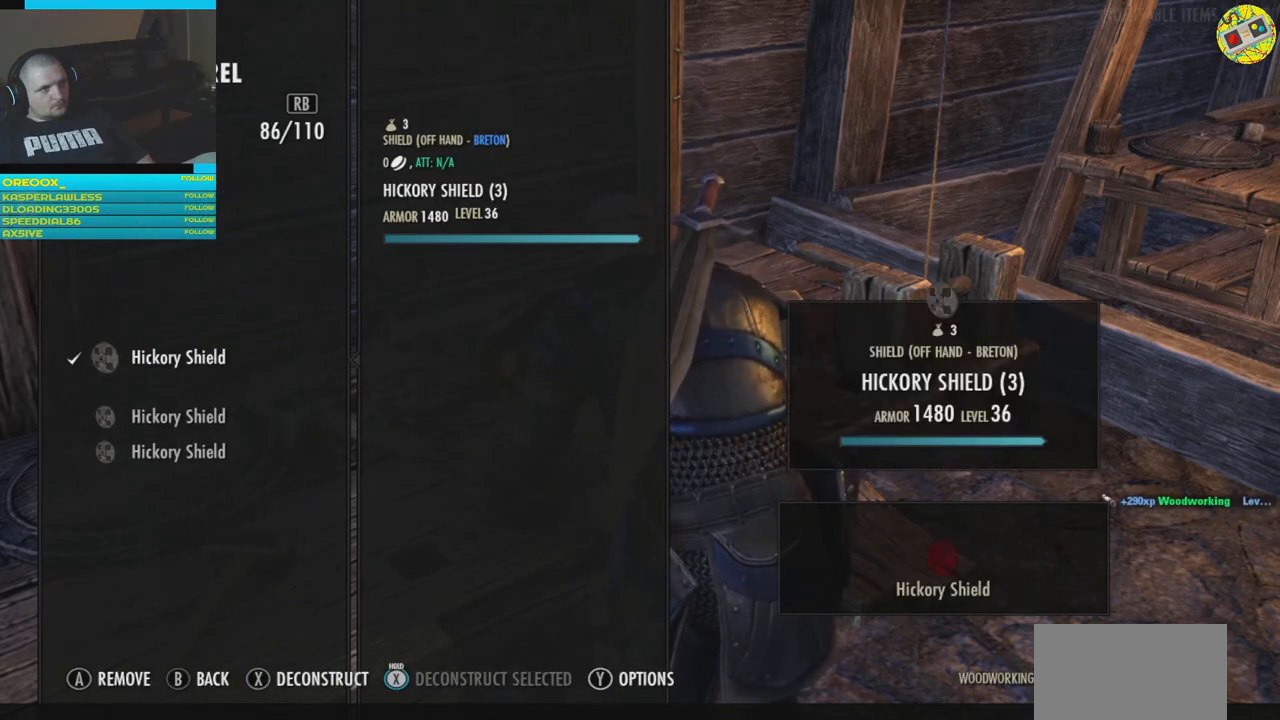
{"buttons": [], "left_stick": "center", "right_stick": "center", "events": [[34, "DPAD_DOWN", "down"], [134, "DPAD_DOWN", "up"], [201, "A", "down"], [267, "A", "up"], [351, "DPAD_DOWN", "down"], [451, "DPAD_DOWN", "up"]]}
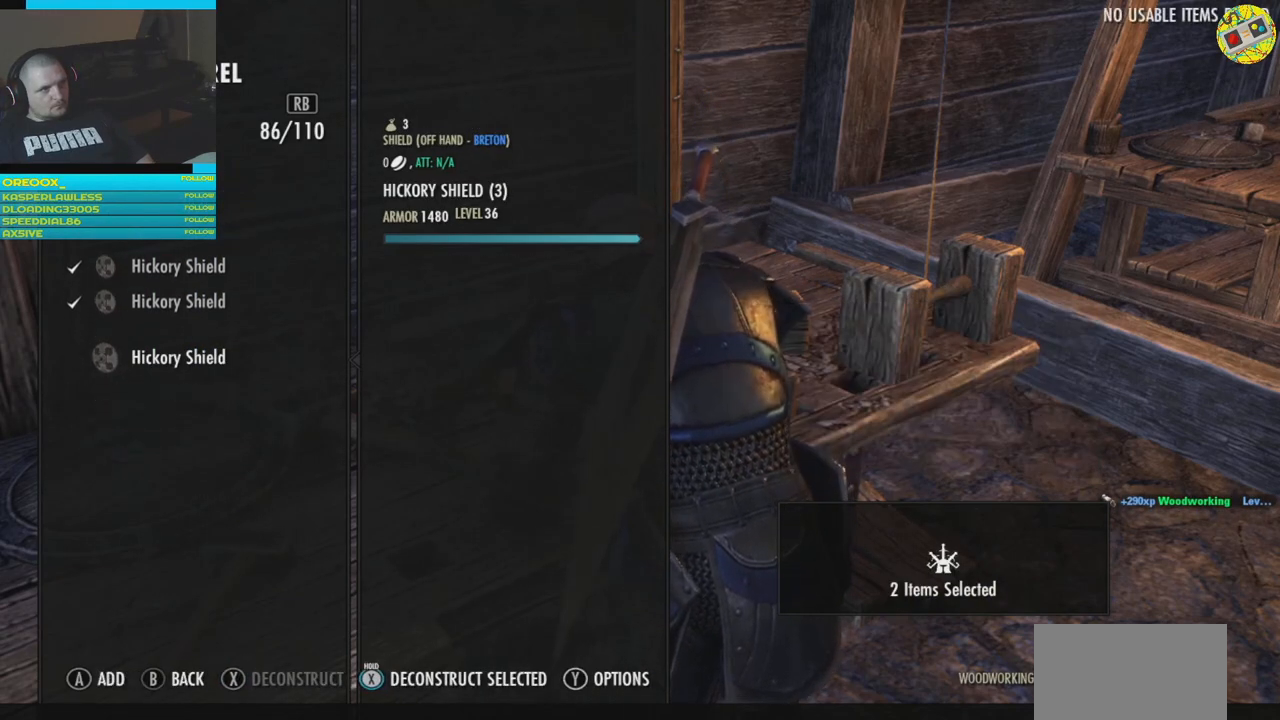
{"buttons": ["X"], "left_stick": "center", "right_stick": "center", "events": [[83, "A", "down"], [133, "A", "up"], [417, "X", "down"]]}
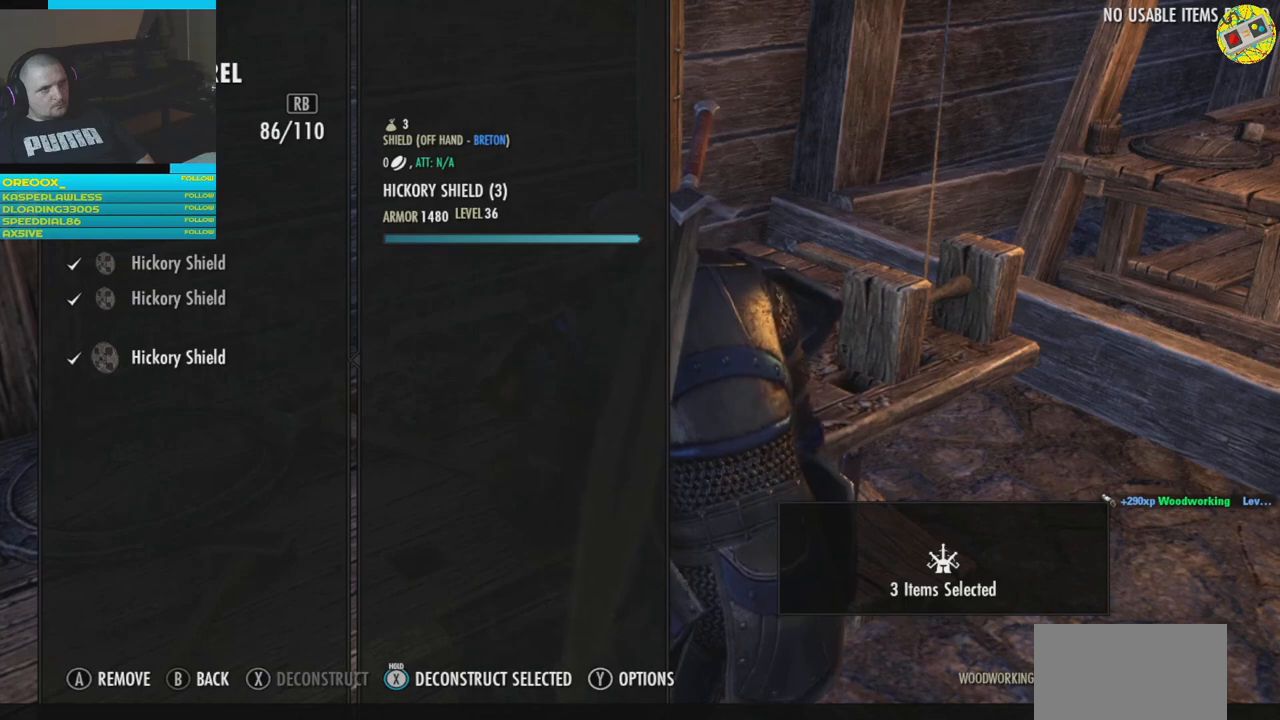
{"buttons": [], "left_stick": "center", "right_stick": "center", "events": [[17, "X", "up"]]}
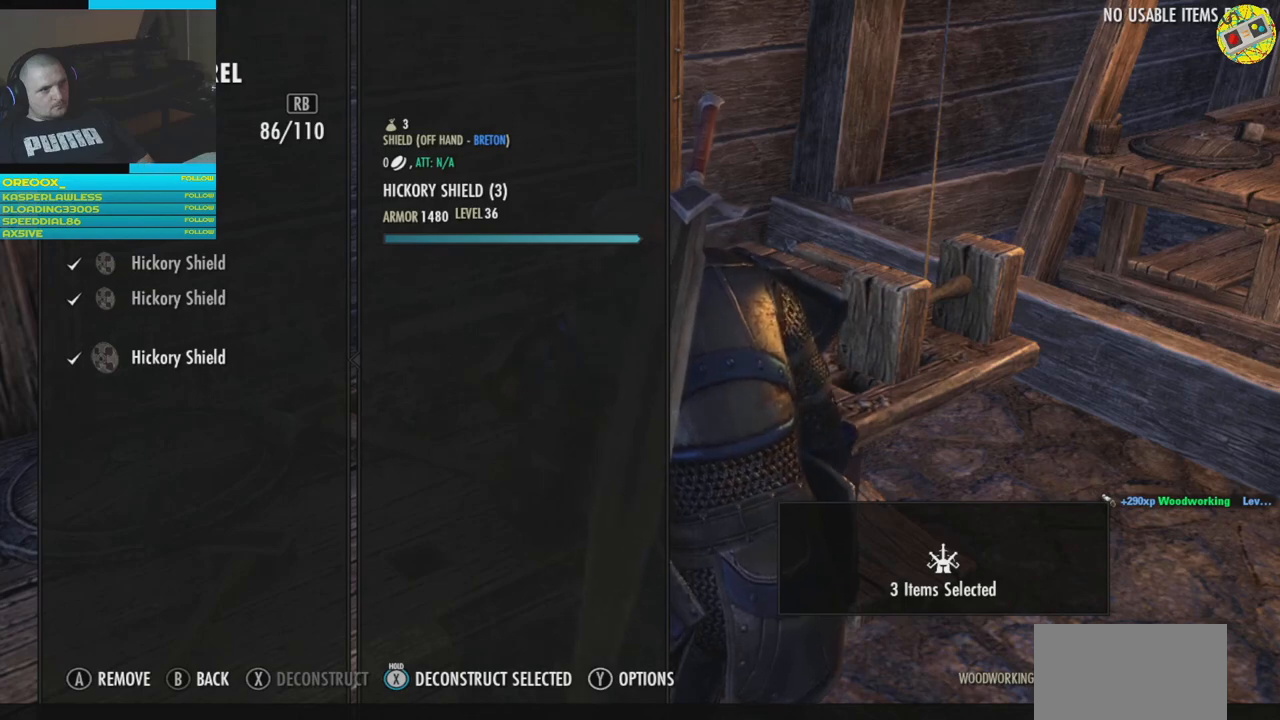
{"buttons": [], "left_stick": "center", "right_stick": "center", "events": []}
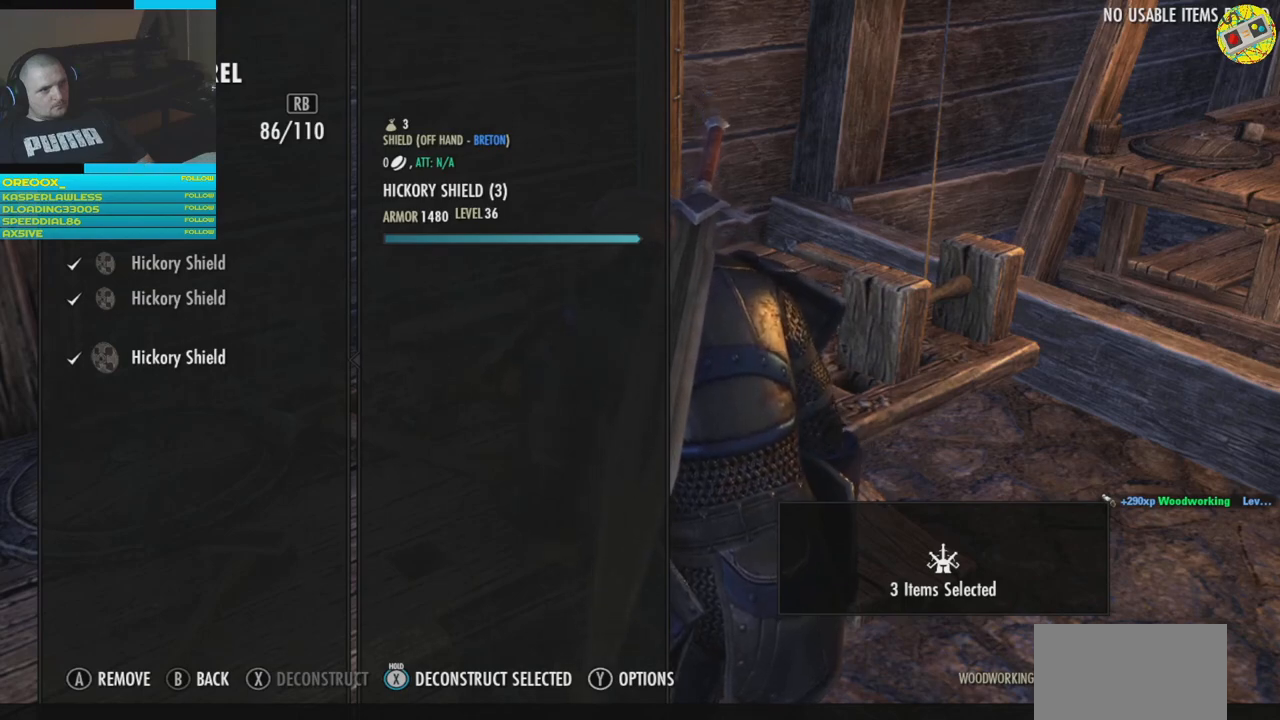
{"buttons": ["X"], "left_stick": "center", "right_stick": "center", "events": [[451, "X", "down"]]}
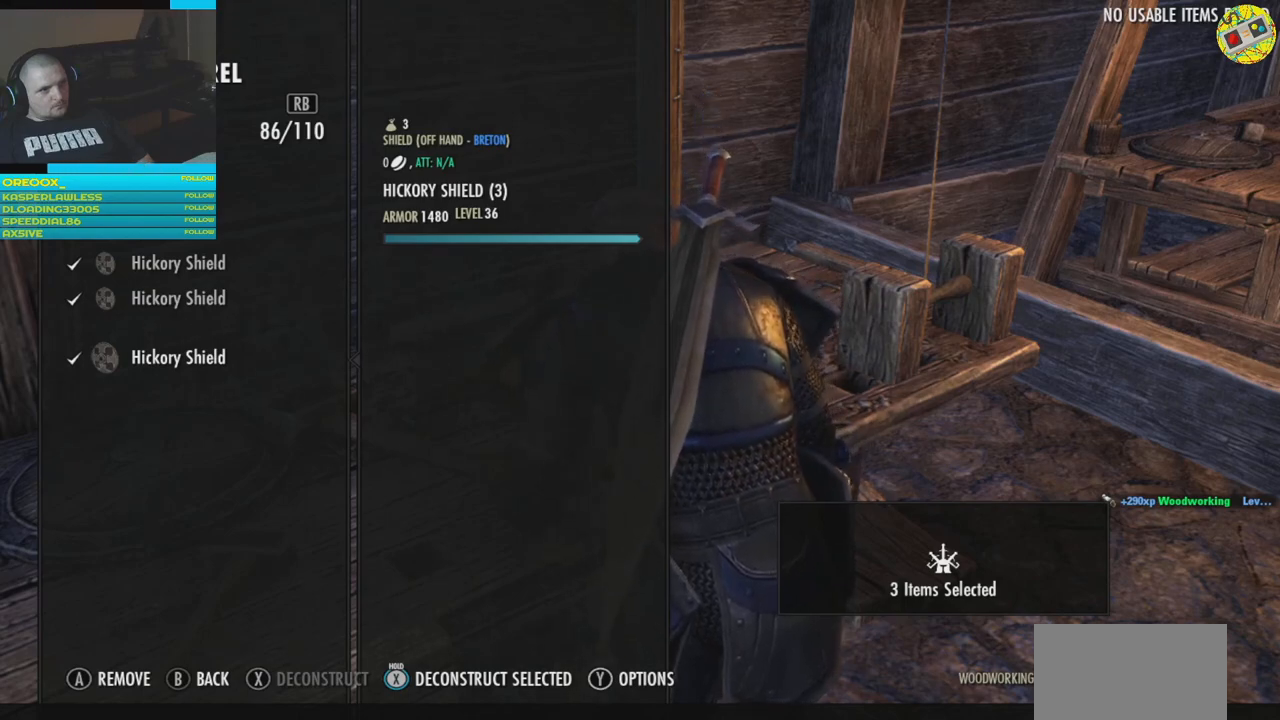
{"buttons": ["X"], "left_stick": "center", "right_stick": "center", "events": []}
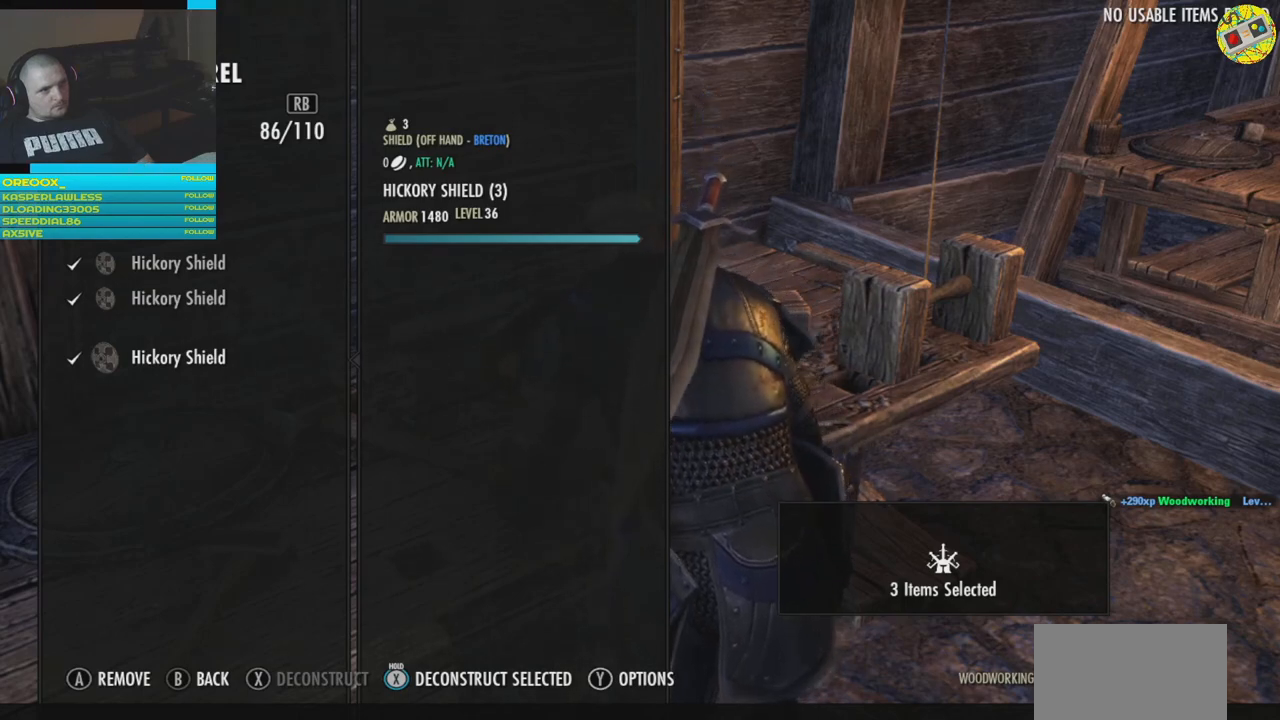
{"buttons": ["X"], "left_stick": "center", "right_stick": "center", "events": []}
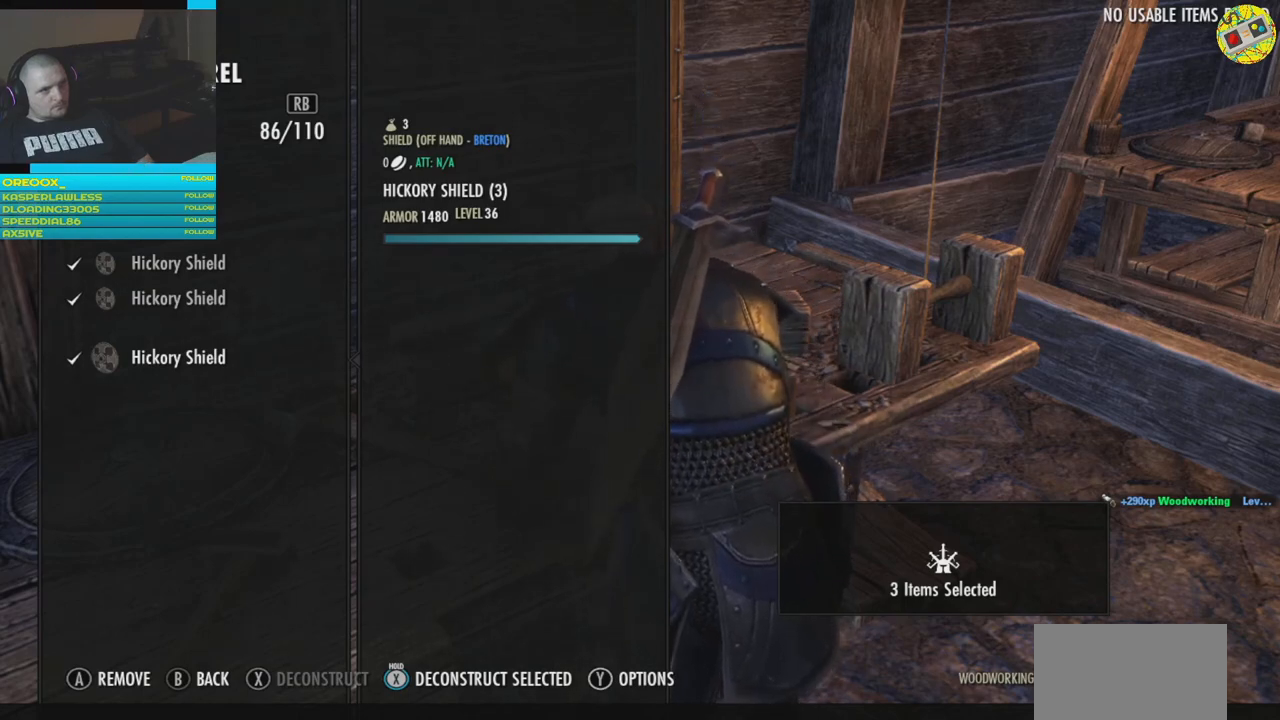
{"buttons": [], "left_stick": "center", "right_stick": "center", "events": [[133, "X", "up"]]}
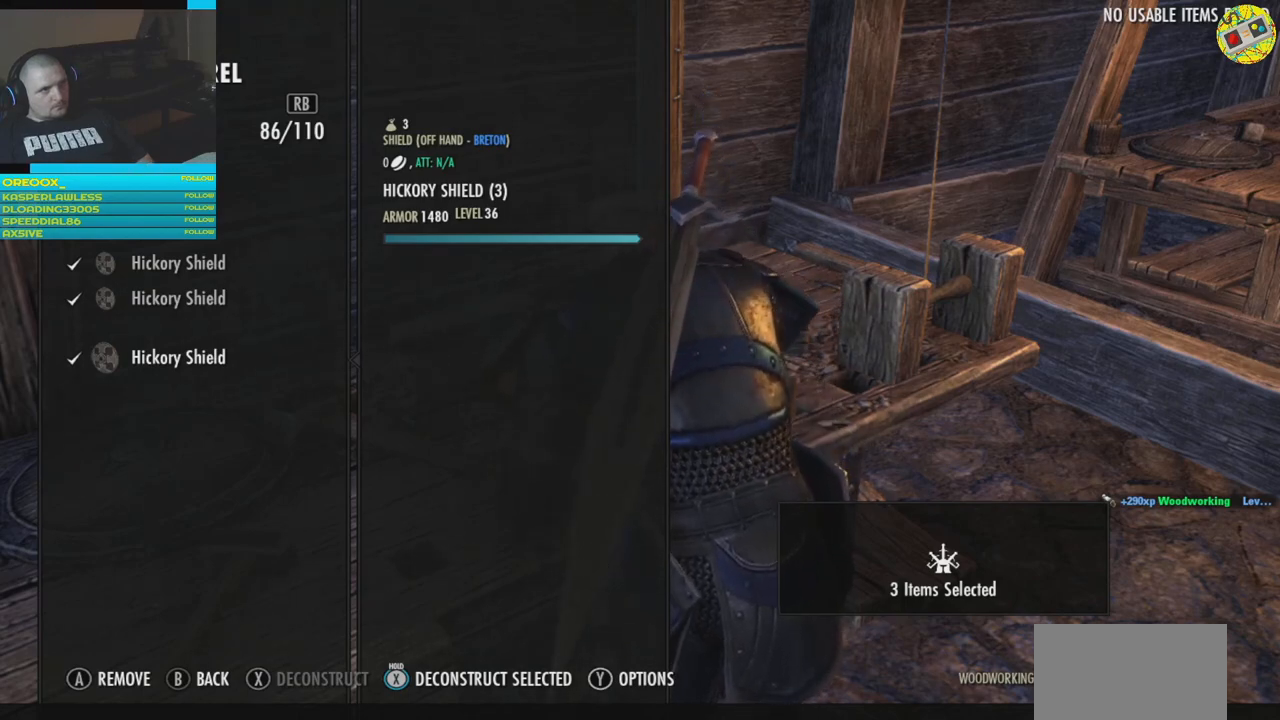
{"buttons": [], "left_stick": "center", "right_stick": "center", "events": []}
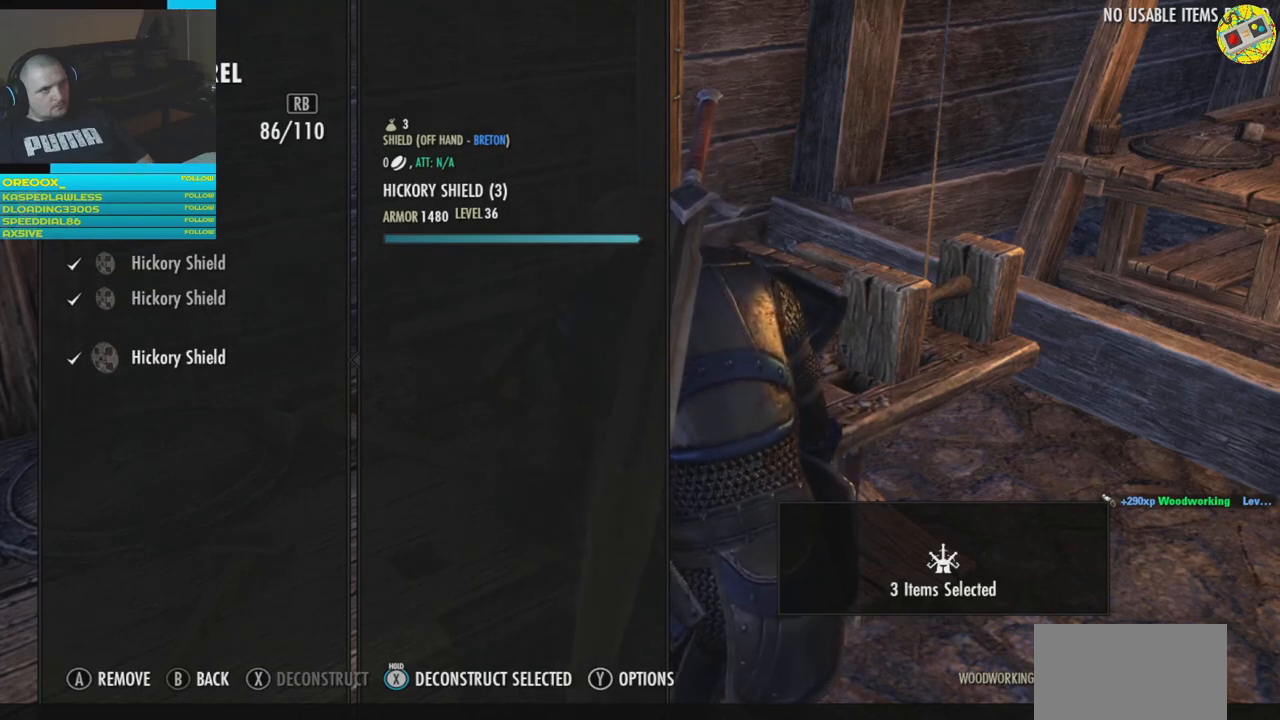
{"buttons": [], "left_stick": "center", "right_stick": "center", "events": []}
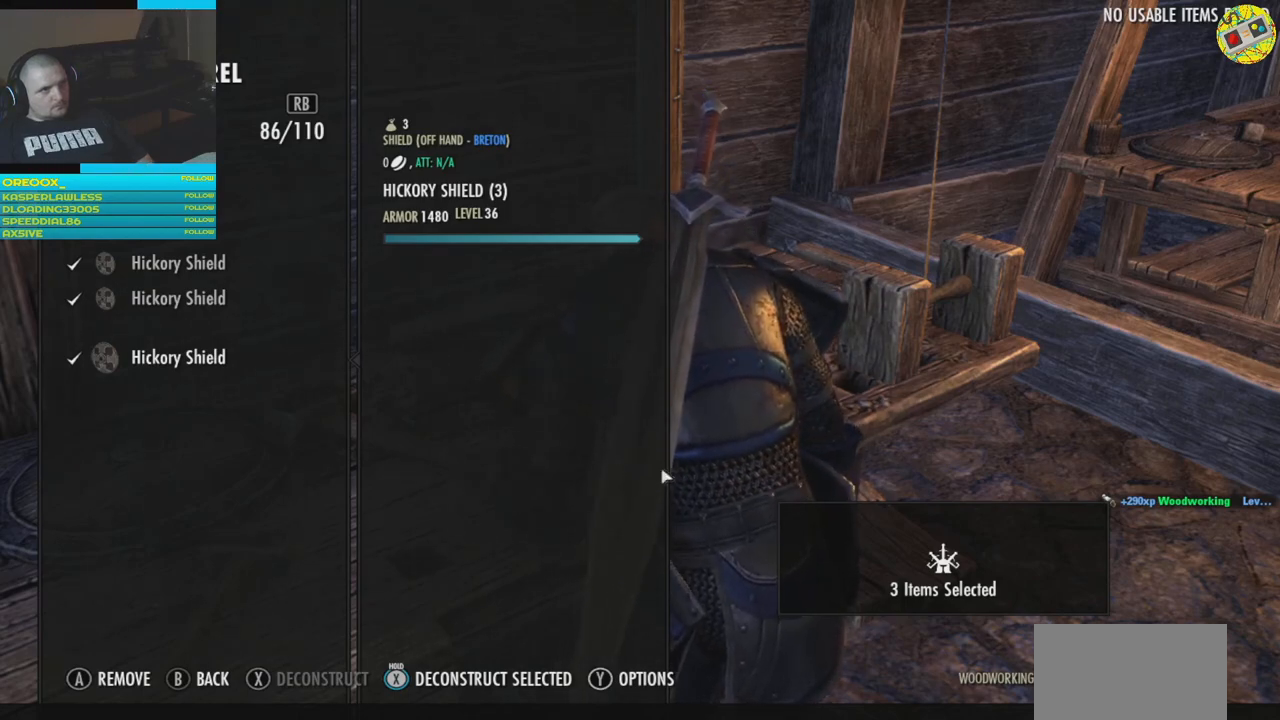
{"buttons": [], "left_stick": "center", "right_stick": "down-right", "events": [[34, "right_stick", "up"], [251, "right_stick", "center"], [317, "right_stick", "down-right"]]}
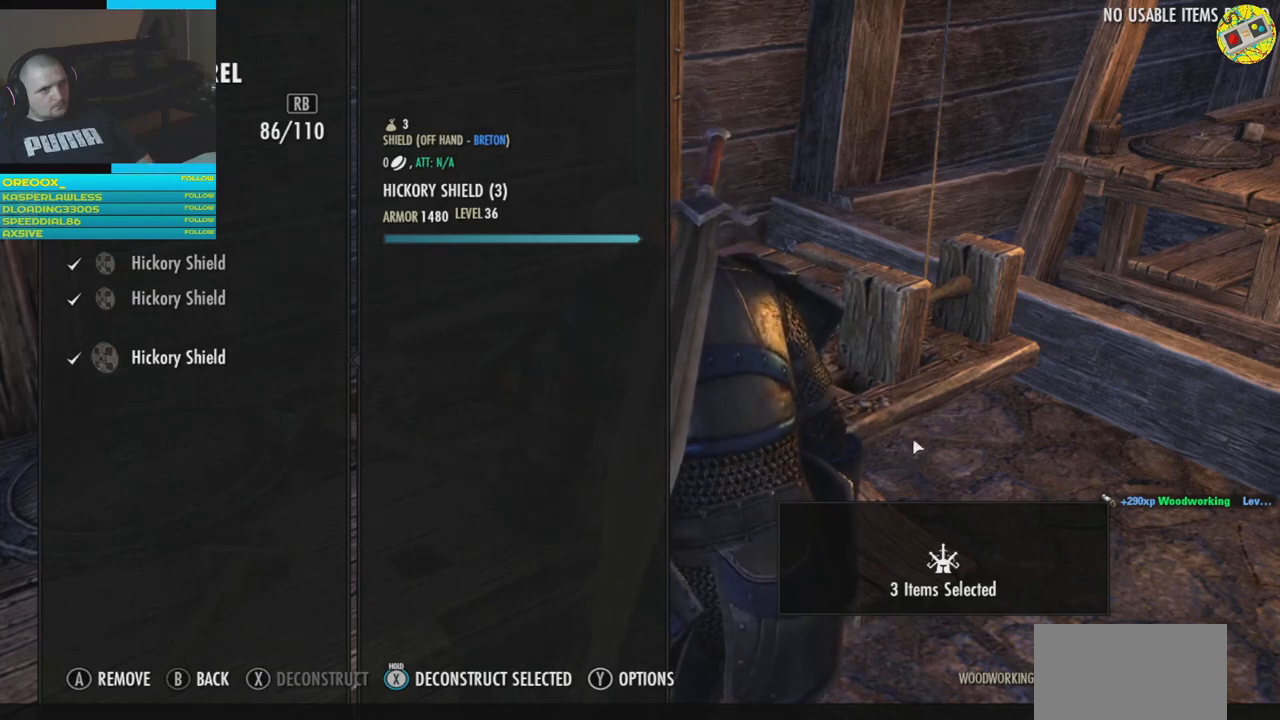
{"buttons": [], "left_stick": "center", "right_stick": "center", "events": [[50, "right_stick", "center"], [267, "right_stick", "up-left"], [417, "right_stick", "center"]]}
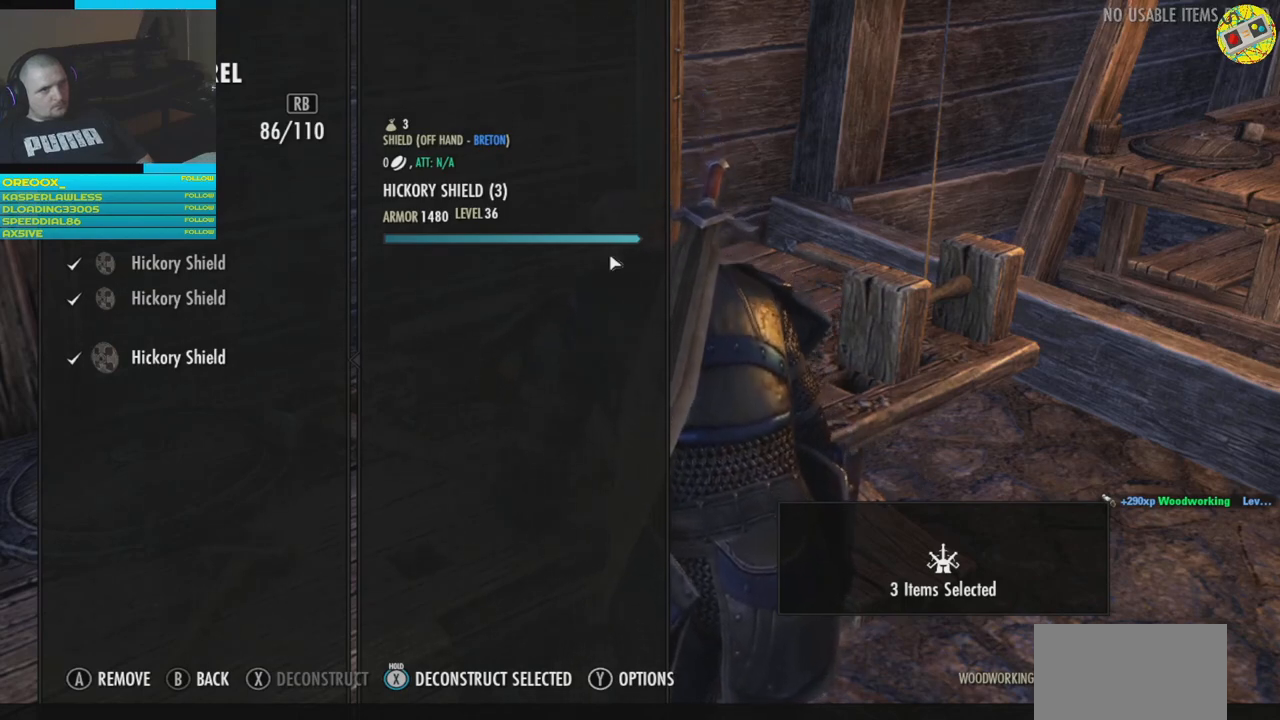
{"buttons": ["X"], "left_stick": "center", "right_stick": "center", "events": [[167, "X", "down"]]}
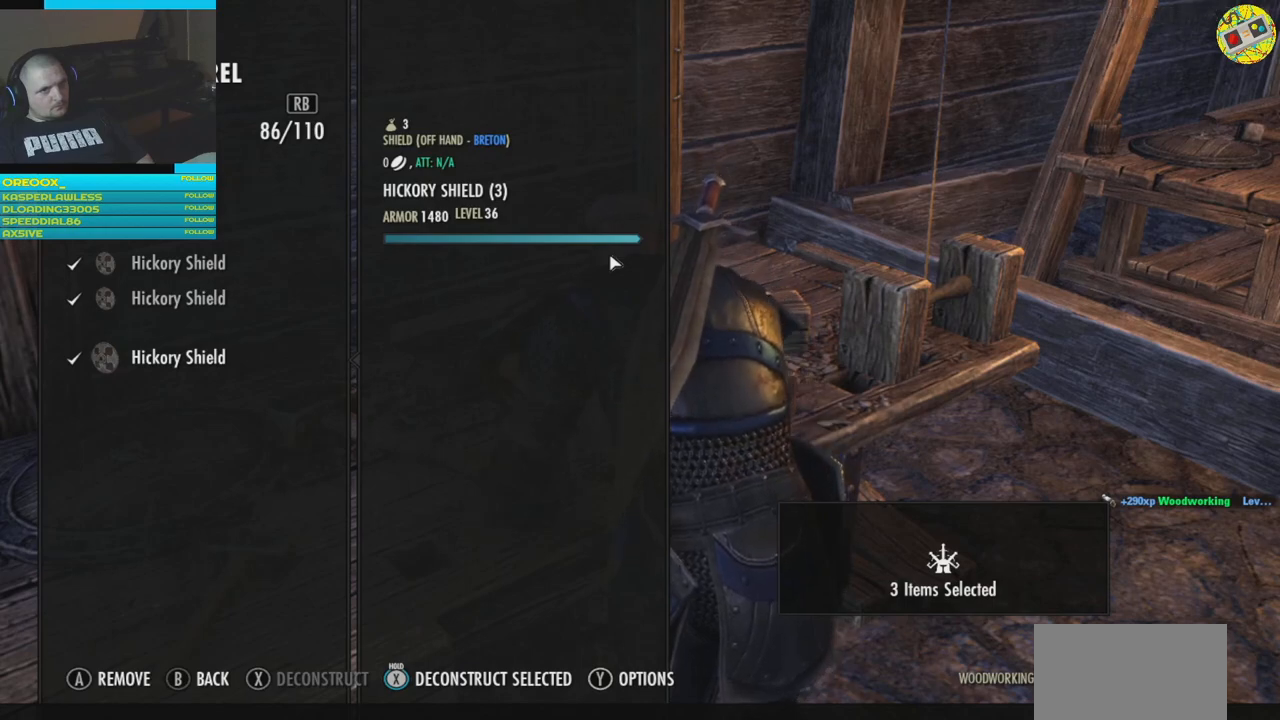
{"buttons": [], "left_stick": "center", "right_stick": "center", "events": [[484, "X", "up"]]}
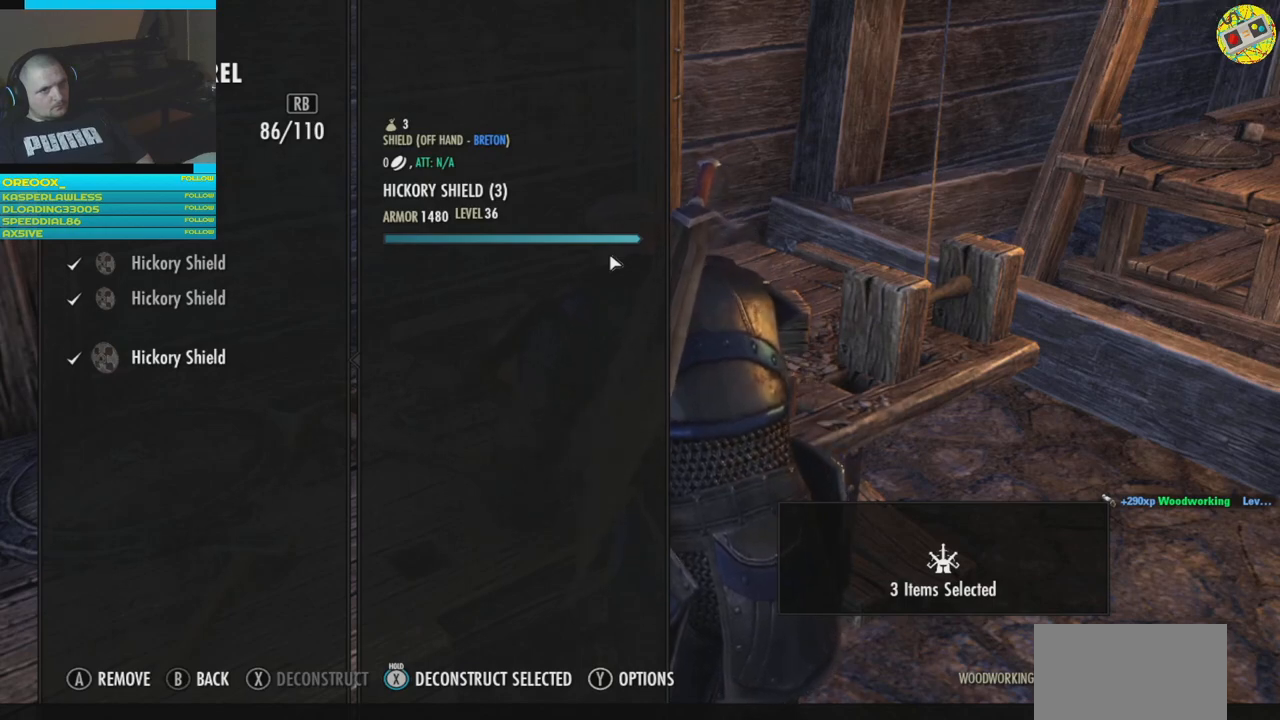
{"buttons": [], "left_stick": "right", "right_stick": "center", "events": [[317, "left_stick", "right"]]}
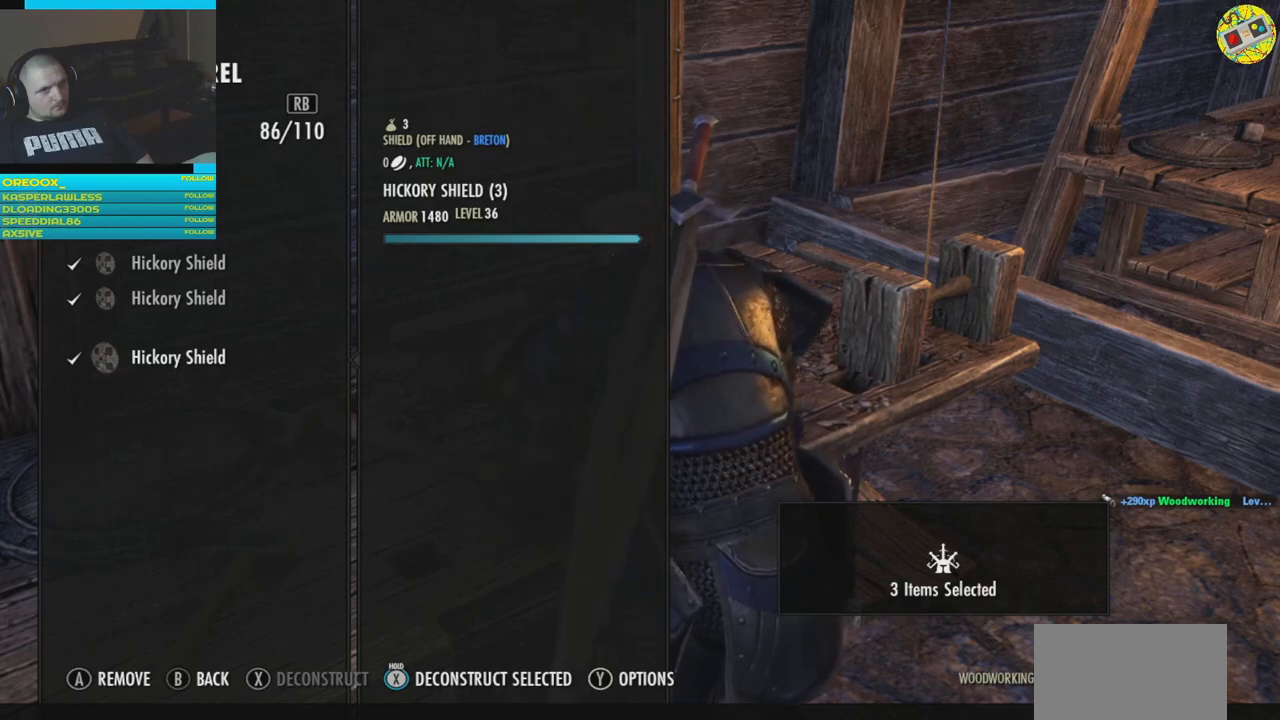
{"buttons": [], "left_stick": "center", "right_stick": "center", "events": [[67, "left_stick", "center"]]}
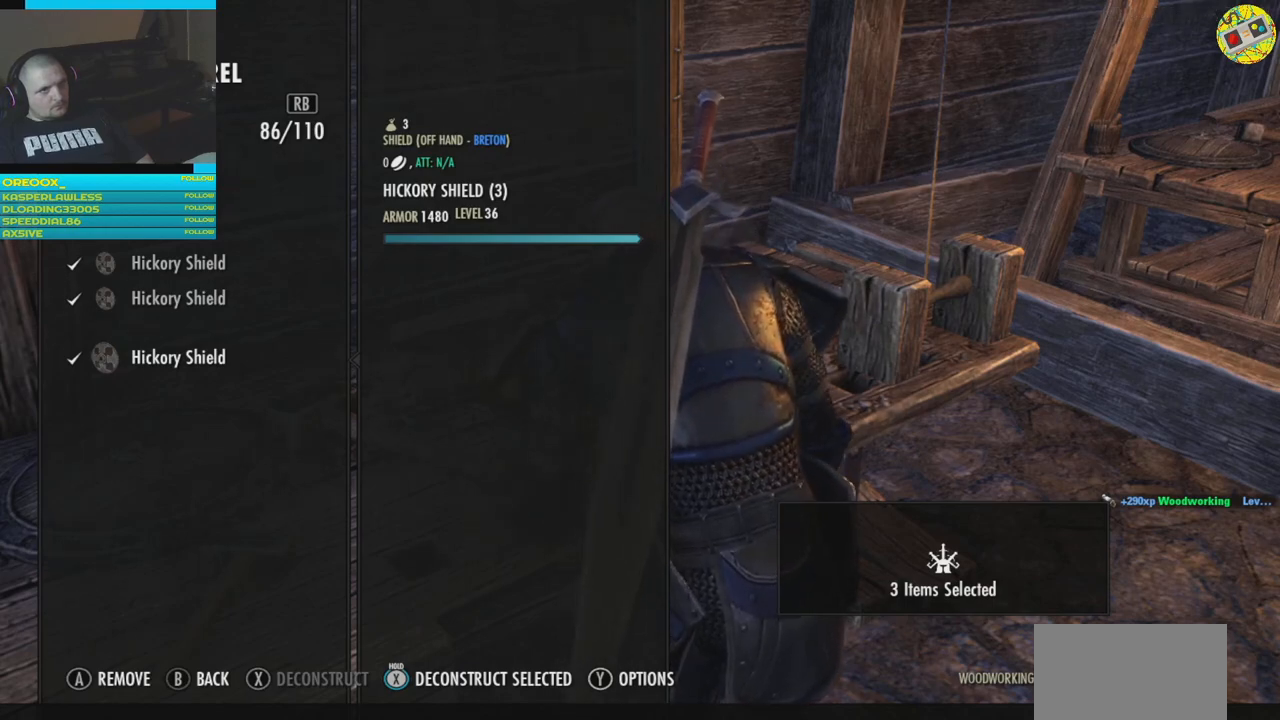
{"buttons": [], "left_stick": "center", "right_stick": "center", "events": [[317, "DPAD_UP", "down"], [434, "DPAD_UP", "up"]]}
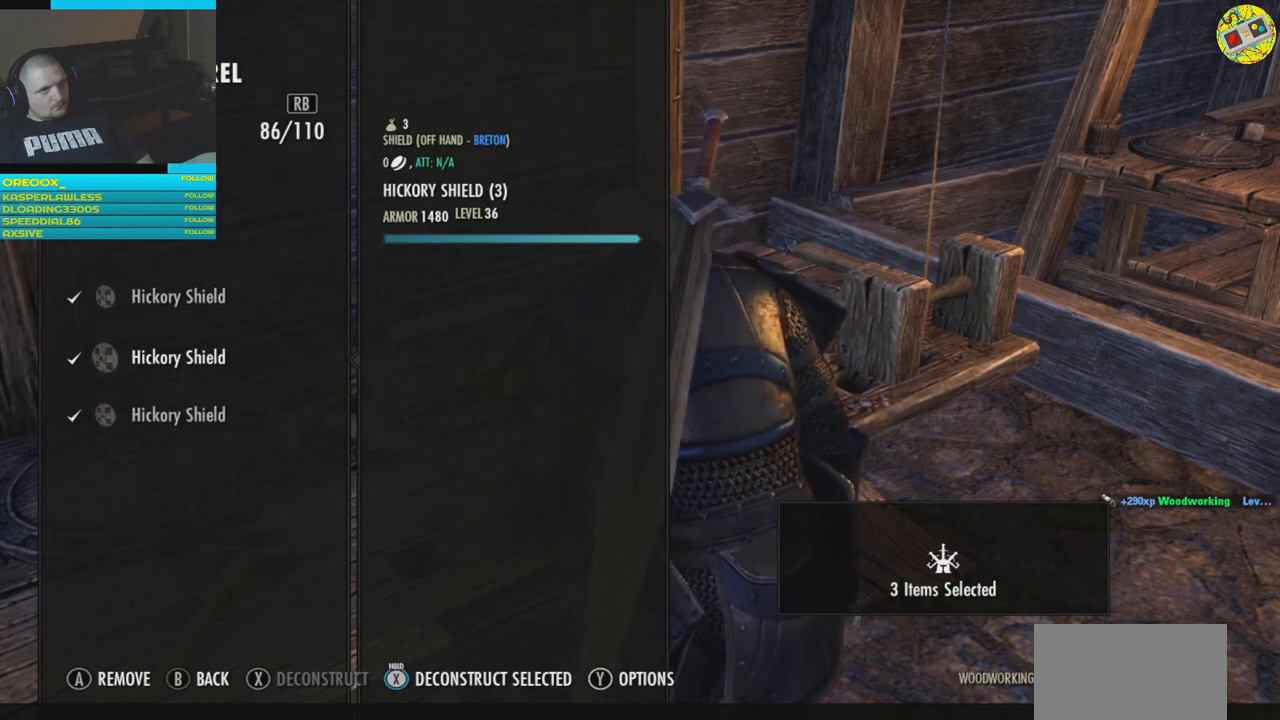
{"buttons": [], "left_stick": "center", "right_stick": "center", "events": [[250, "DPAD_DOWN", "down"], [350, "DPAD_DOWN", "up"]]}
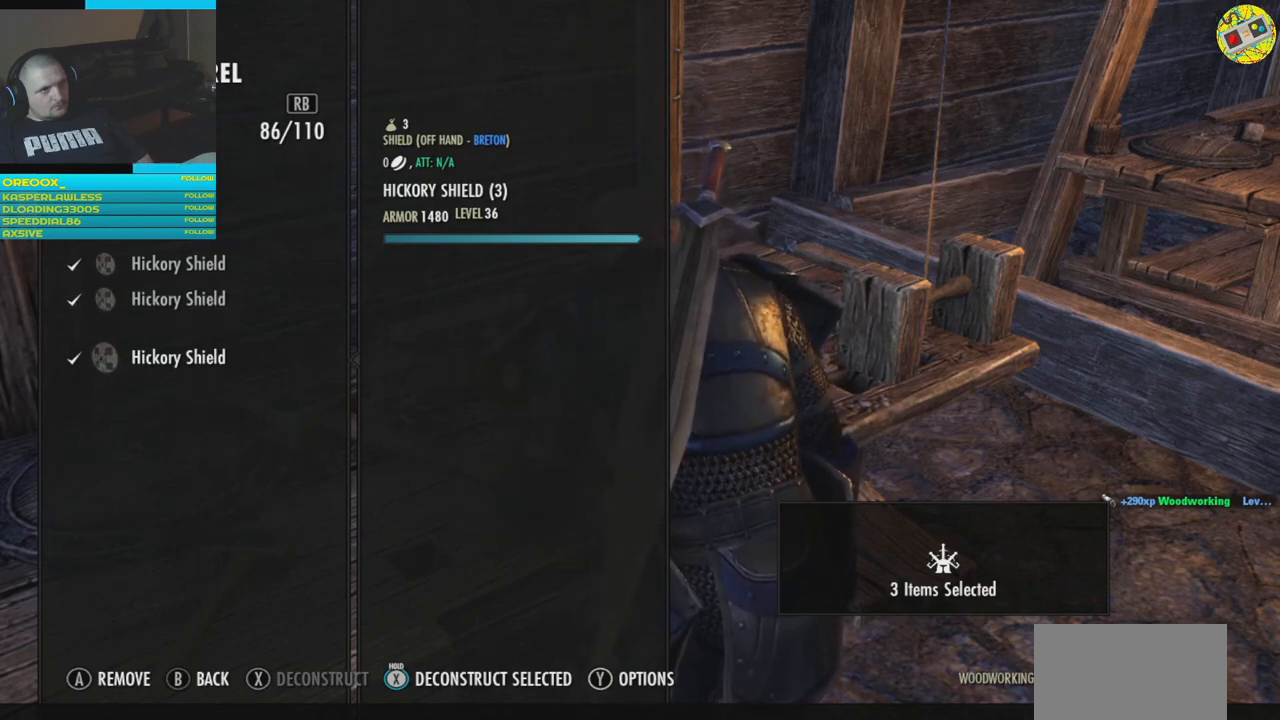
{"buttons": [], "left_stick": "center", "right_stick": "center", "events": [[101, "X", "down"], [151, "X", "up"]]}
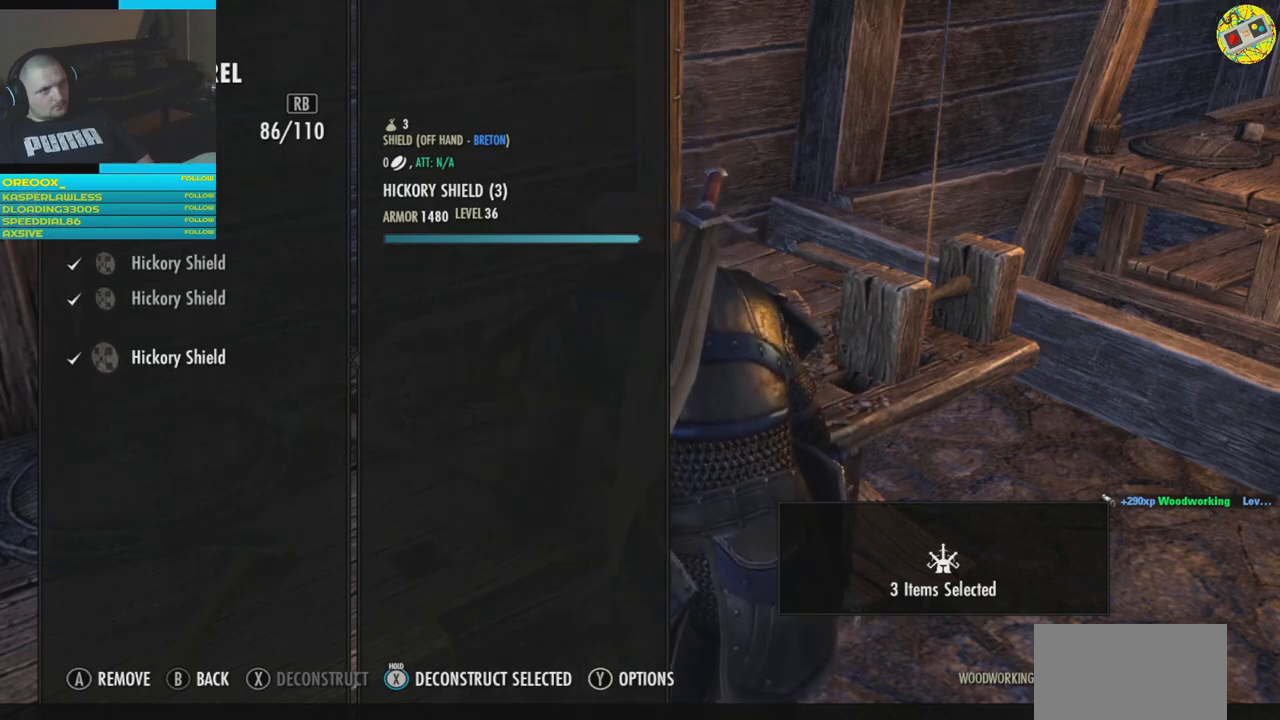
{"buttons": [], "left_stick": "center", "right_stick": "center", "events": [[301, "X", "down"], [417, "X", "up"]]}
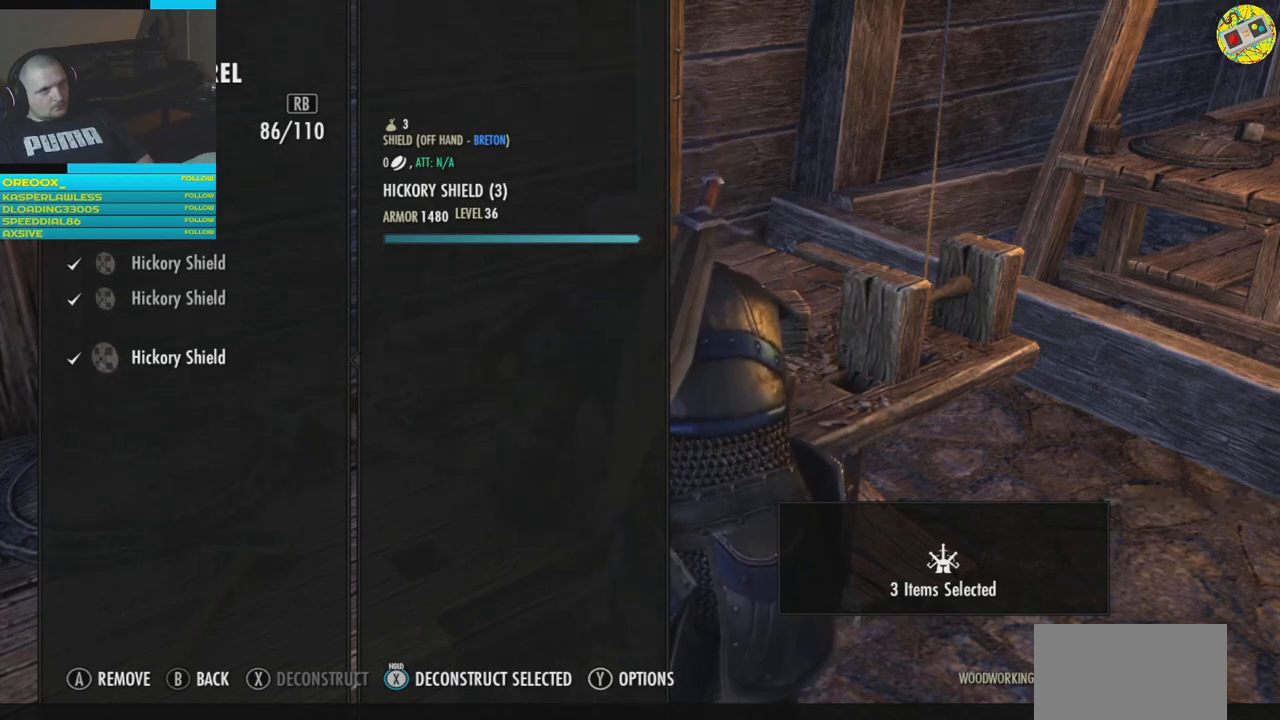
{"buttons": [], "left_stick": "center", "right_stick": "center", "events": []}
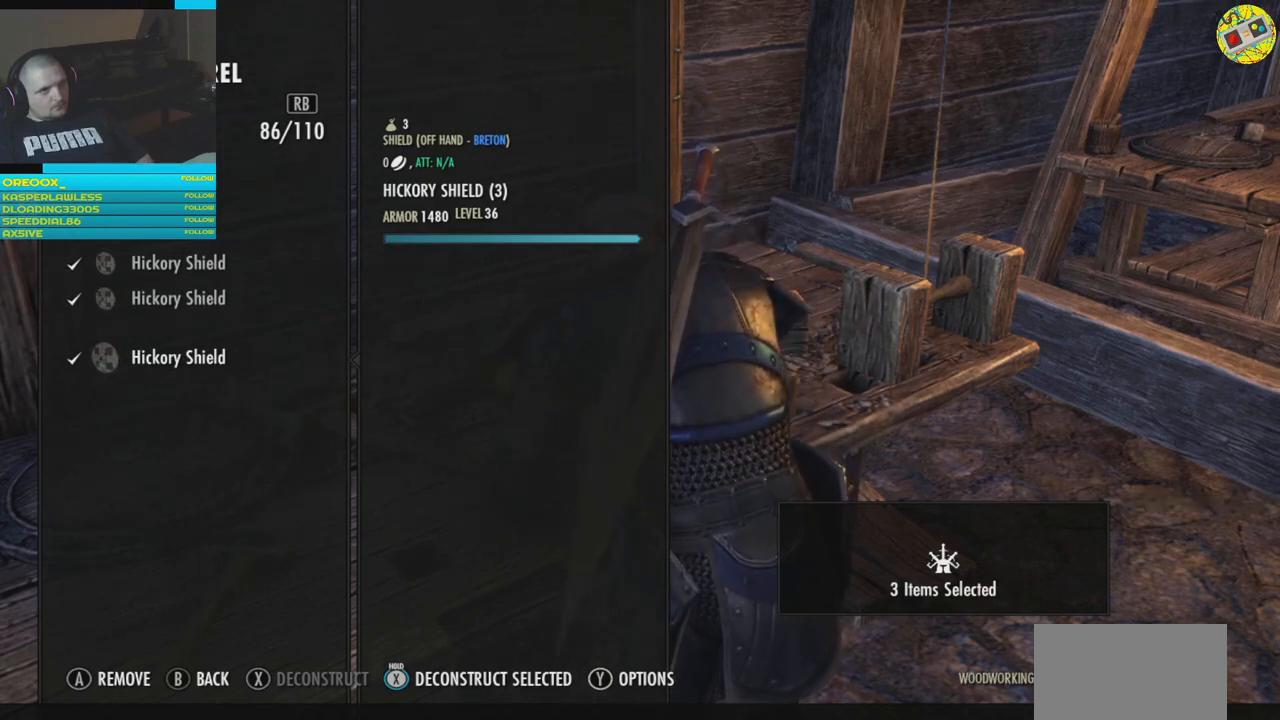
{"buttons": ["X"], "left_stick": "center", "right_stick": "center", "events": [[17, "A", "down"], [100, "A", "up"], [284, "DPAD_UP", "down"], [384, "DPAD_UP", "up"], [467, "X", "down"]]}
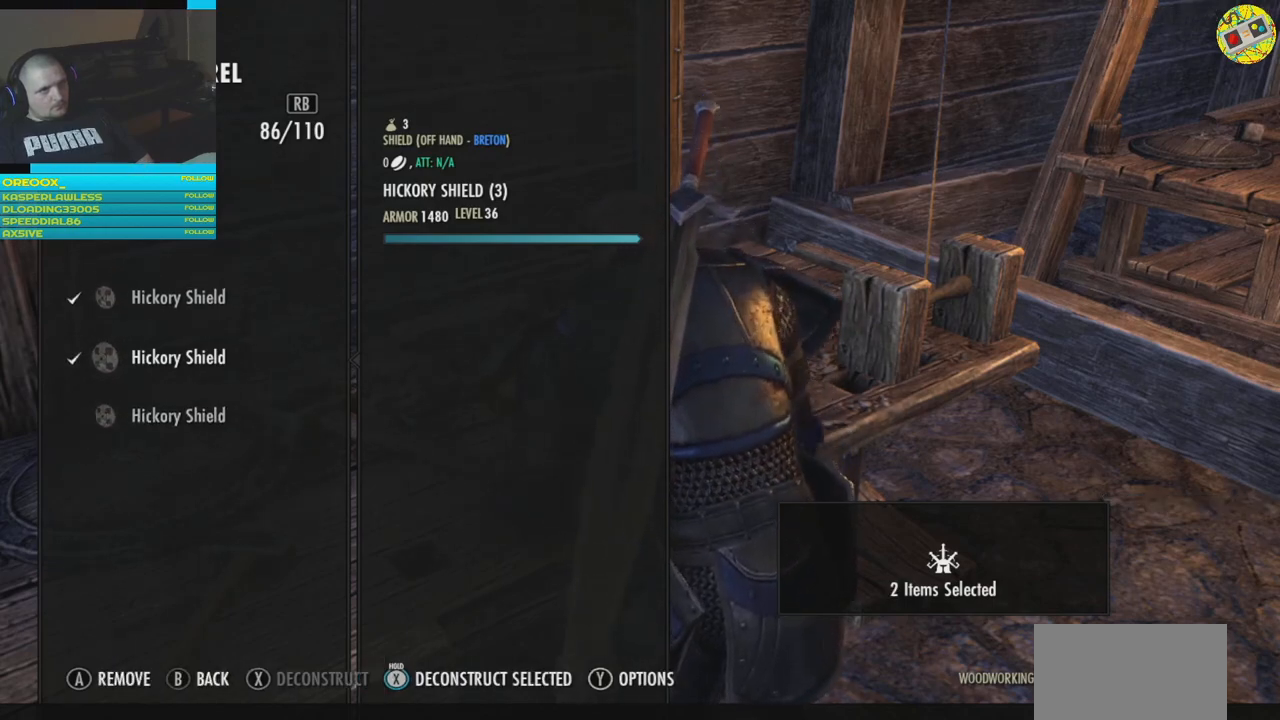
{"buttons": [], "left_stick": "center", "right_stick": "center", "events": [[16, "X", "up"], [417, "A", "down"], [484, "A", "up"]]}
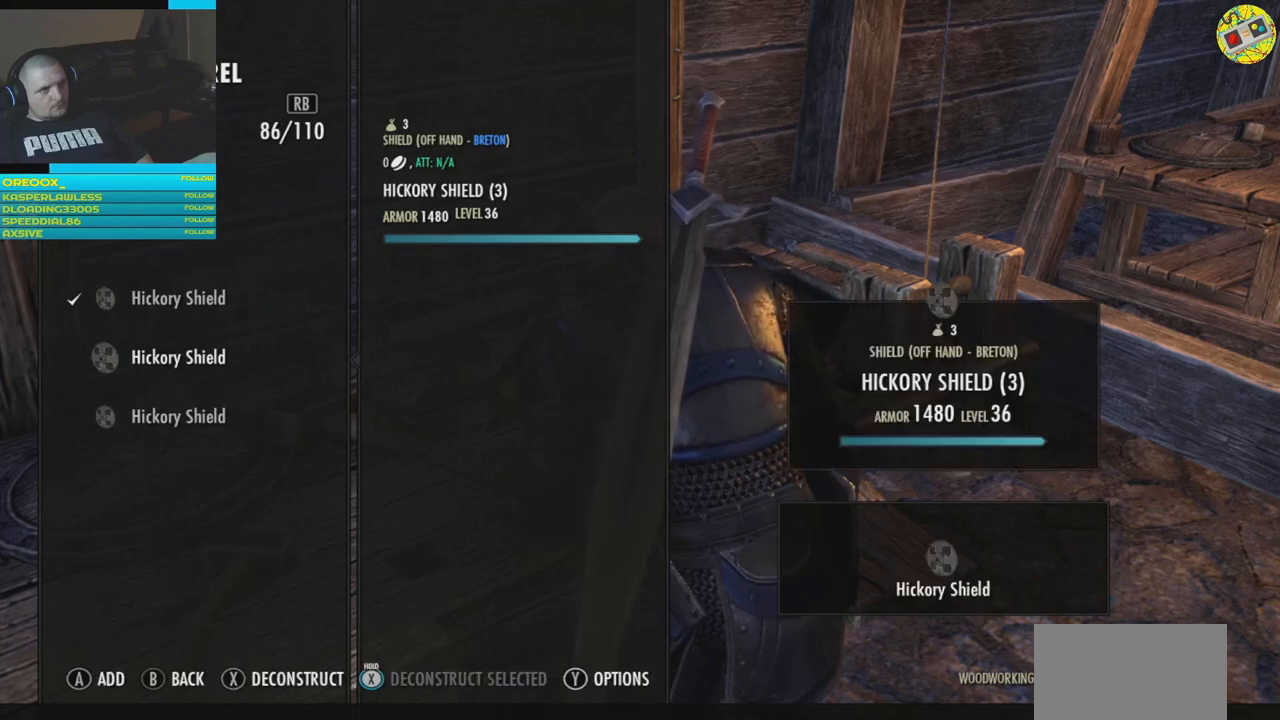
{"buttons": [], "left_stick": "center", "right_stick": "center", "events": []}
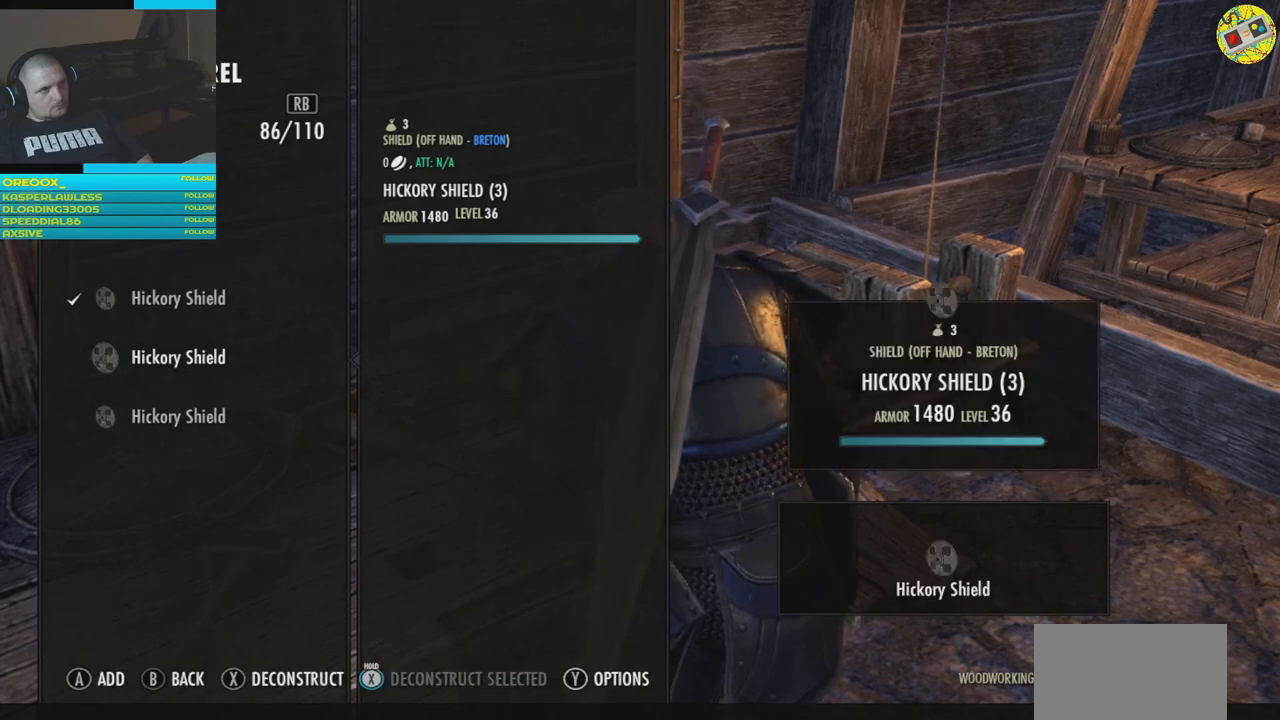
{"buttons": [], "left_stick": "center", "right_stick": "center", "events": [[133, "DPAD_UP", "down"], [217, "DPAD_UP", "up"], [400, "X", "down"], [450, "X", "up"]]}
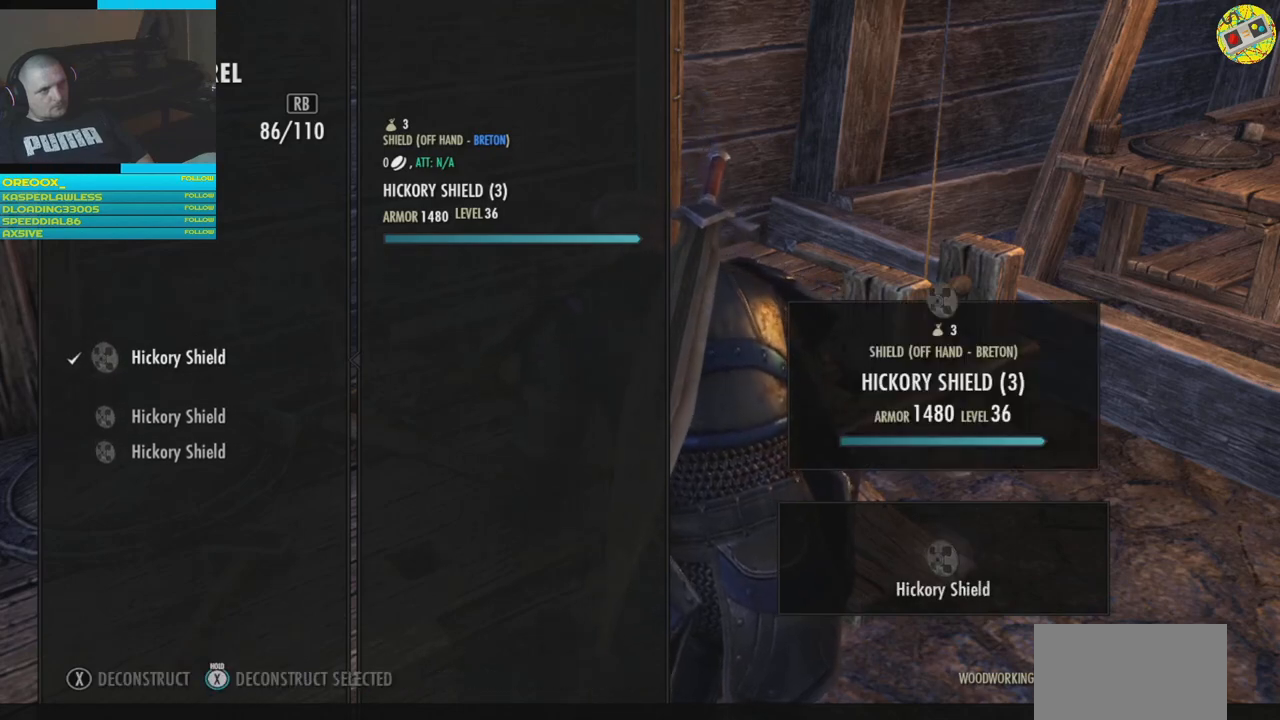
{"buttons": [], "left_stick": "center", "right_stick": "center", "events": []}
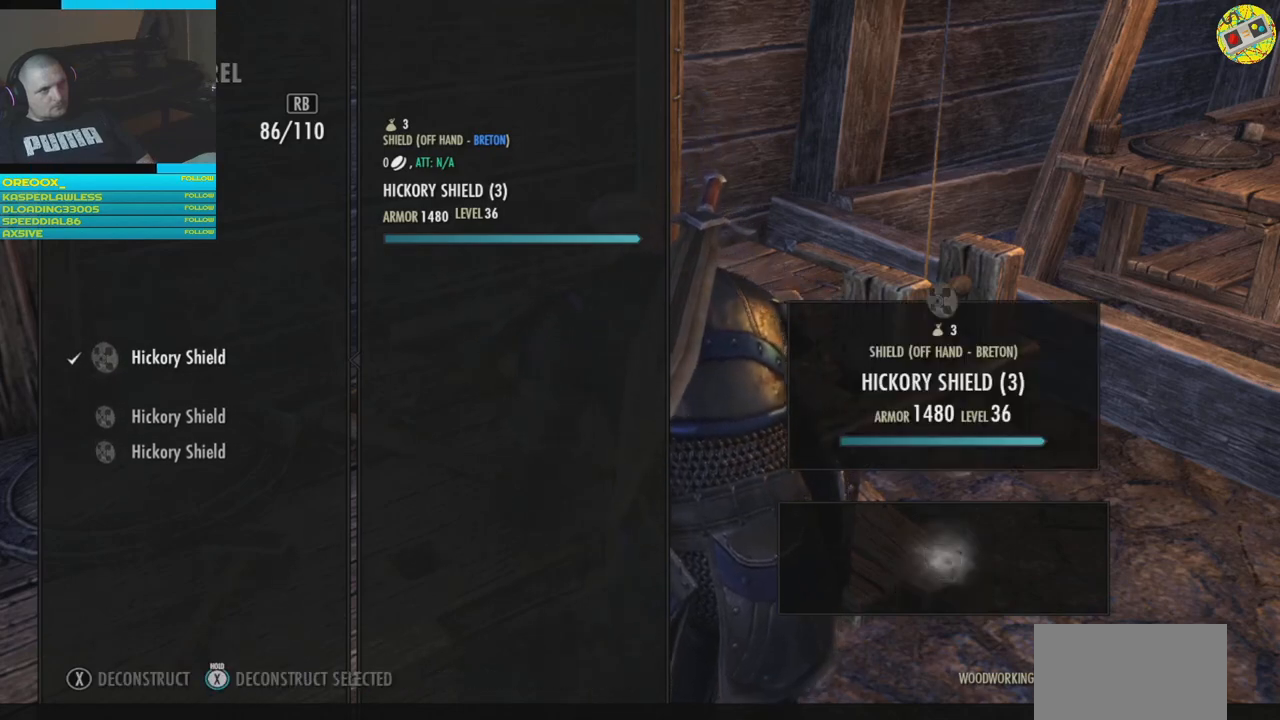
{"buttons": ["A"], "left_stick": "center", "right_stick": "center", "events": [[484, "A", "down"]]}